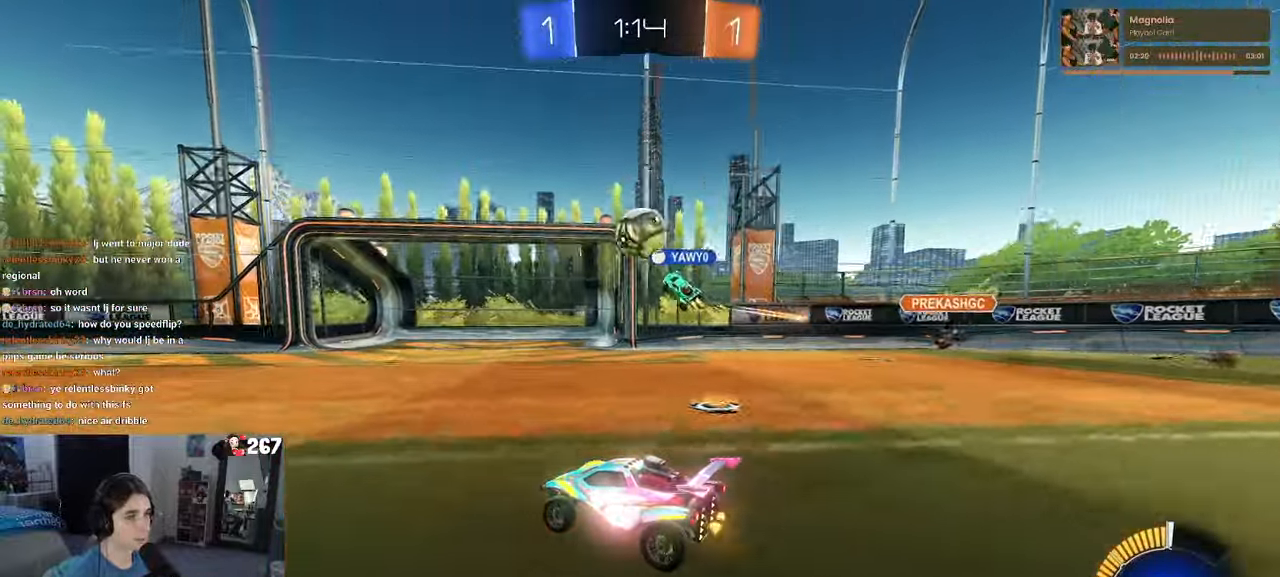
Gameplay with a controller (PlayStation layout); each line is a JSON object with the inputs held at the frame after it. "events" lists button and stick changes between this image and that frame as [ms after this image, input, new state], when the widget could be followed in between.
{"buttons": ["L2"], "left_stick": "right", "right_stick": "center", "events": [[383, "L2", "down"], [383, "left_stick", "right"], [400, "R2", "up"]]}
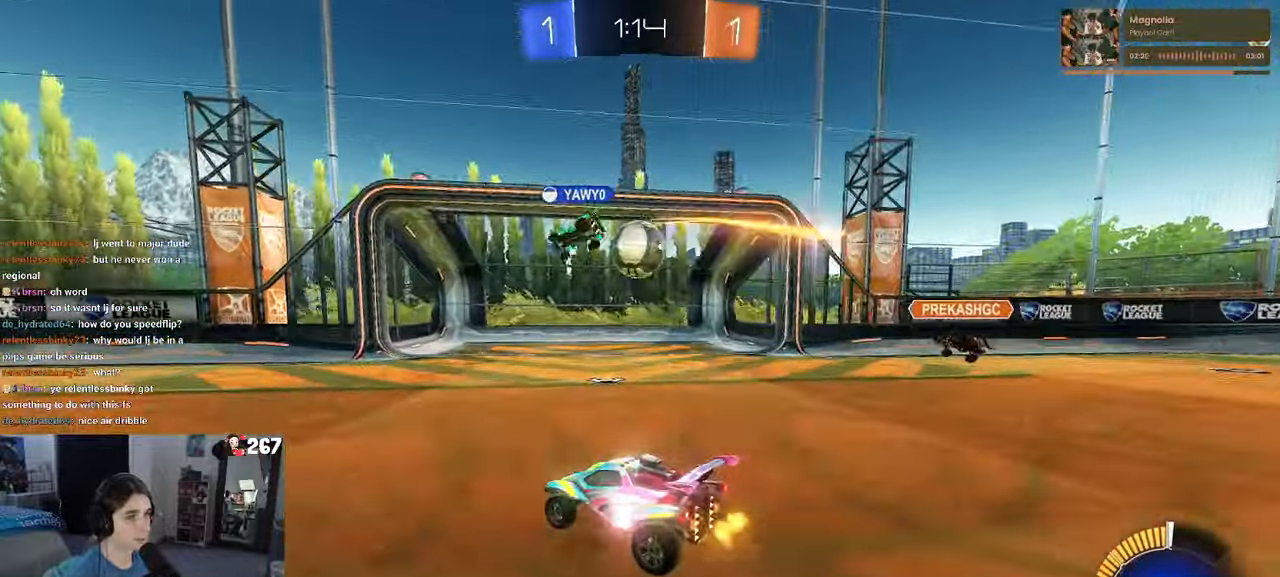
{"buttons": [], "left_stick": "center", "right_stick": "center", "events": [[133, "L2", "up"], [166, "left_stick", "center"]]}
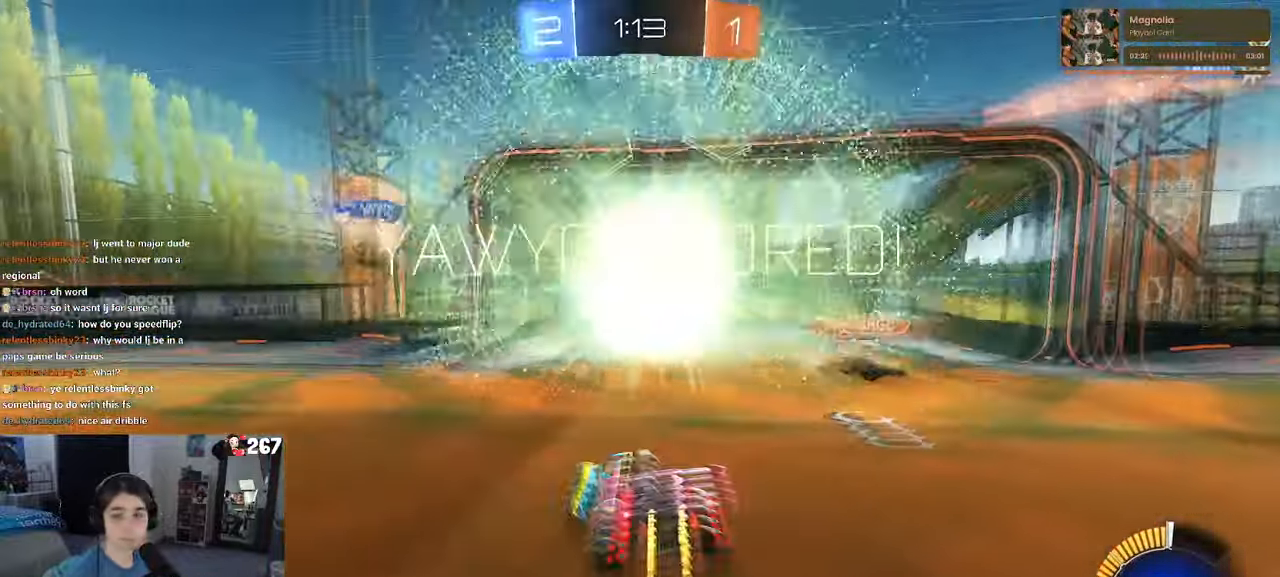
{"buttons": [], "left_stick": "center", "right_stick": "center", "events": []}
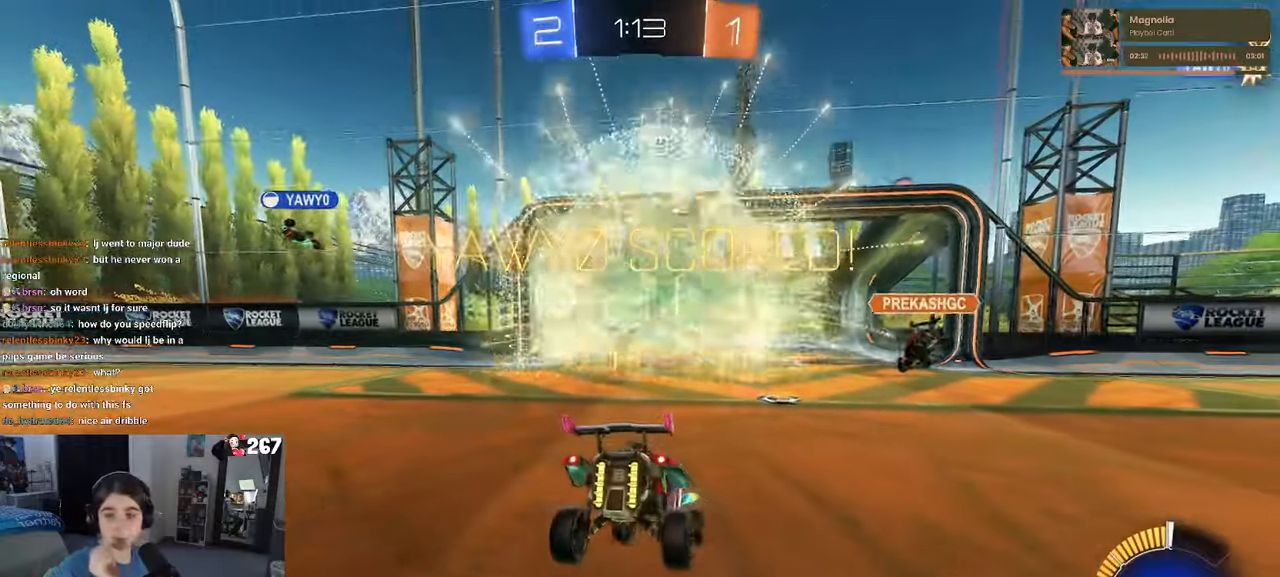
{"buttons": [], "left_stick": "center", "right_stick": "center", "events": []}
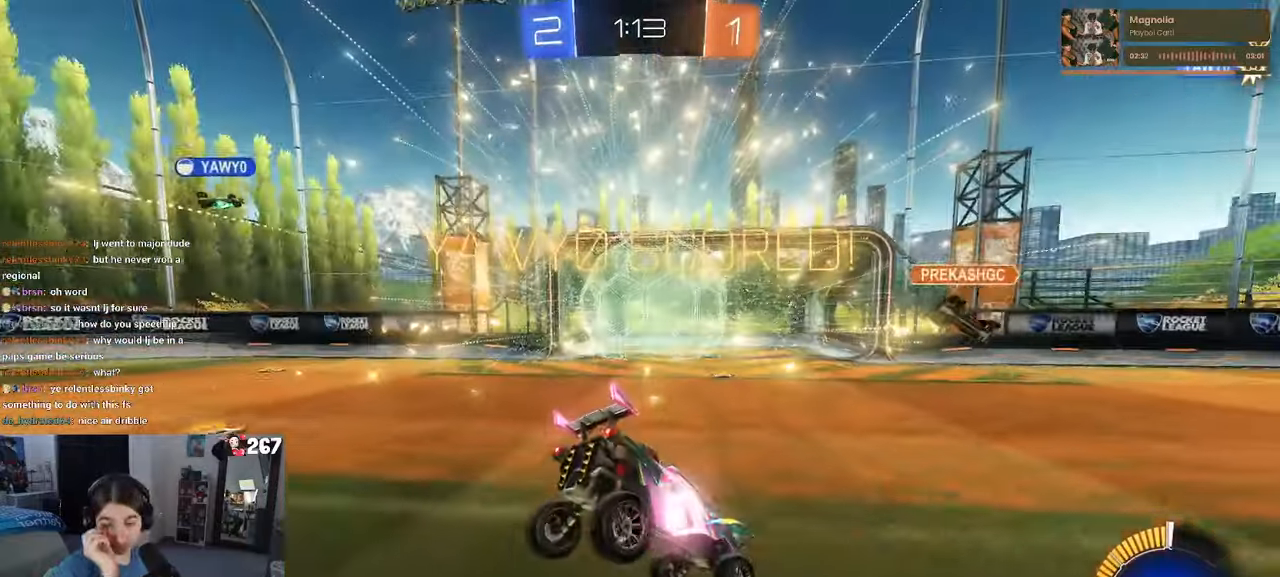
{"buttons": [], "left_stick": "center", "right_stick": "center", "events": []}
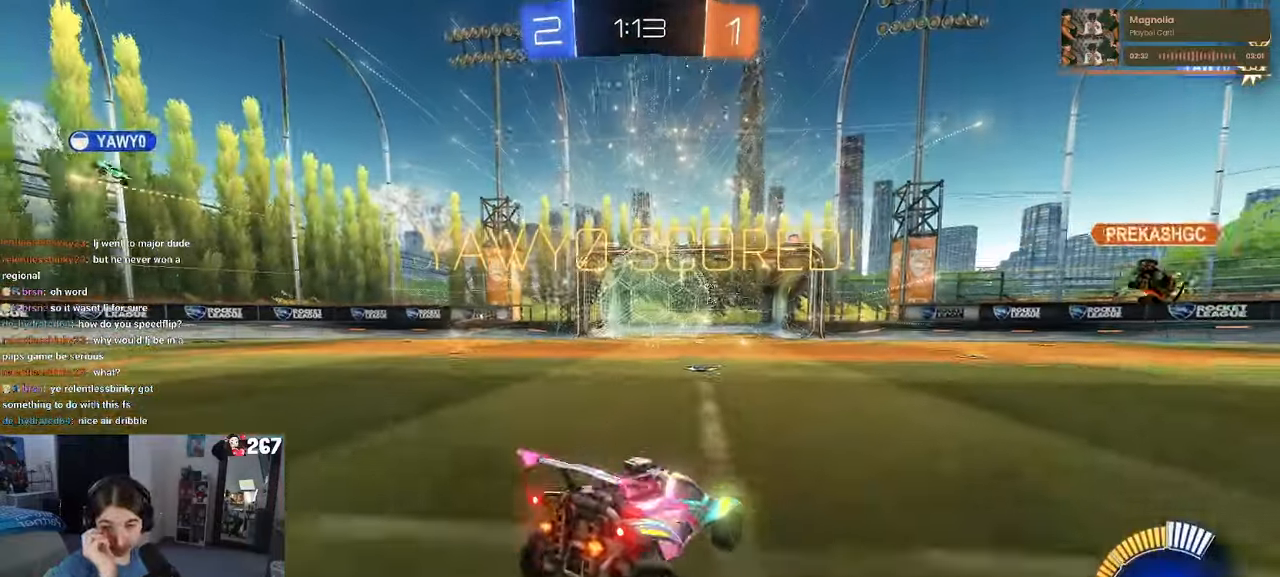
{"buttons": [], "left_stick": "center", "right_stick": "center", "events": []}
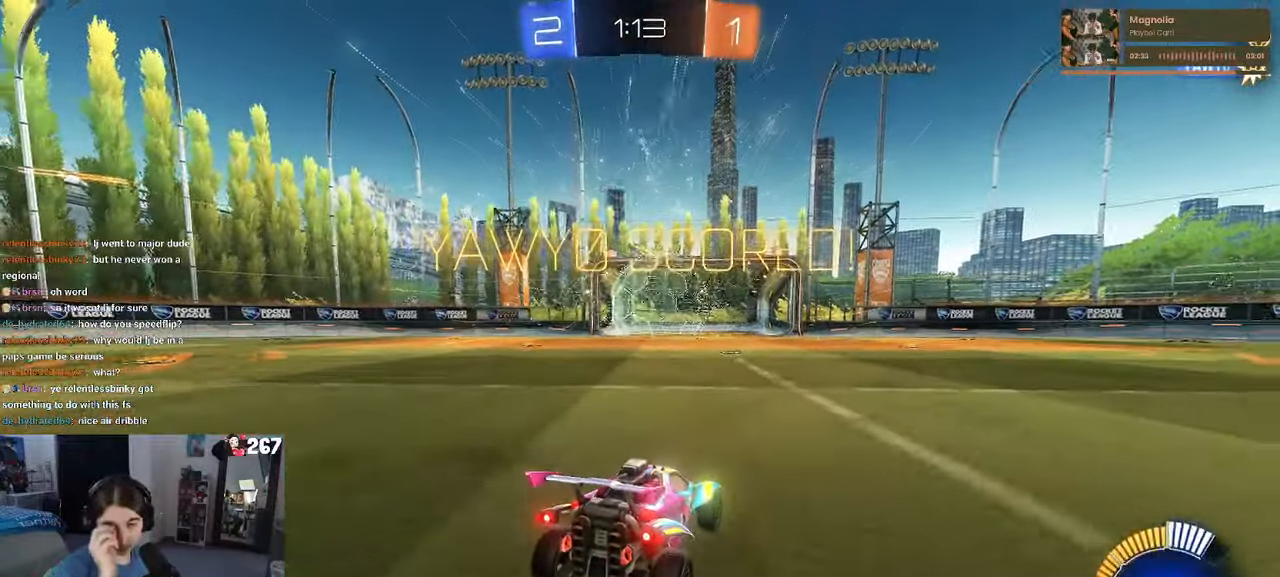
{"buttons": [], "left_stick": "center", "right_stick": "center", "events": []}
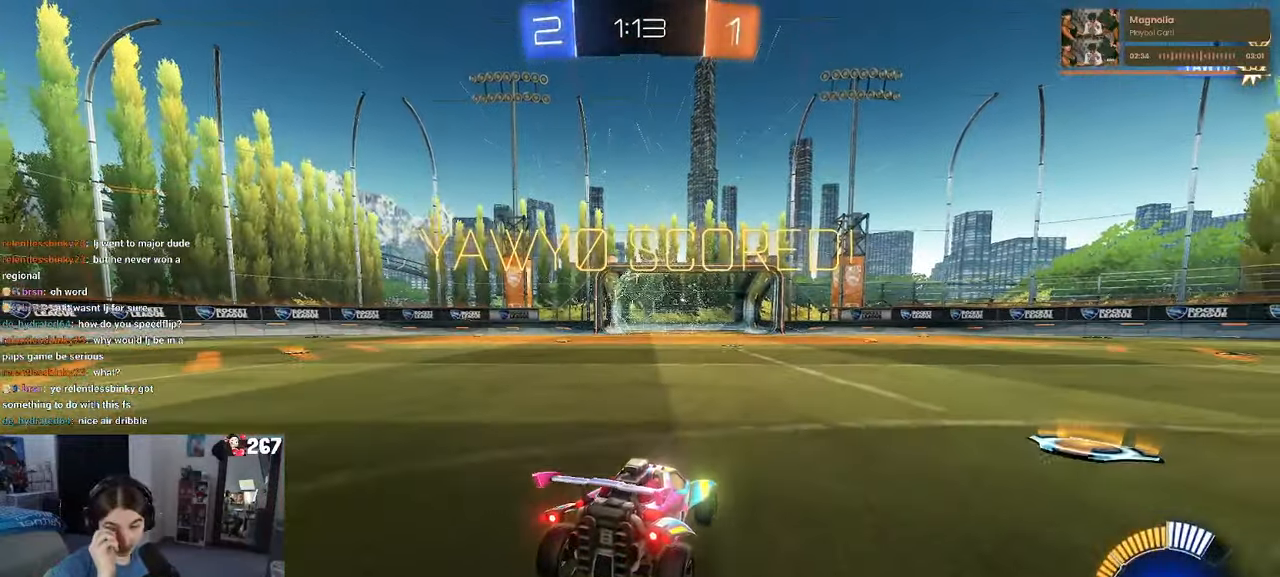
{"buttons": [], "left_stick": "center", "right_stick": "center", "events": []}
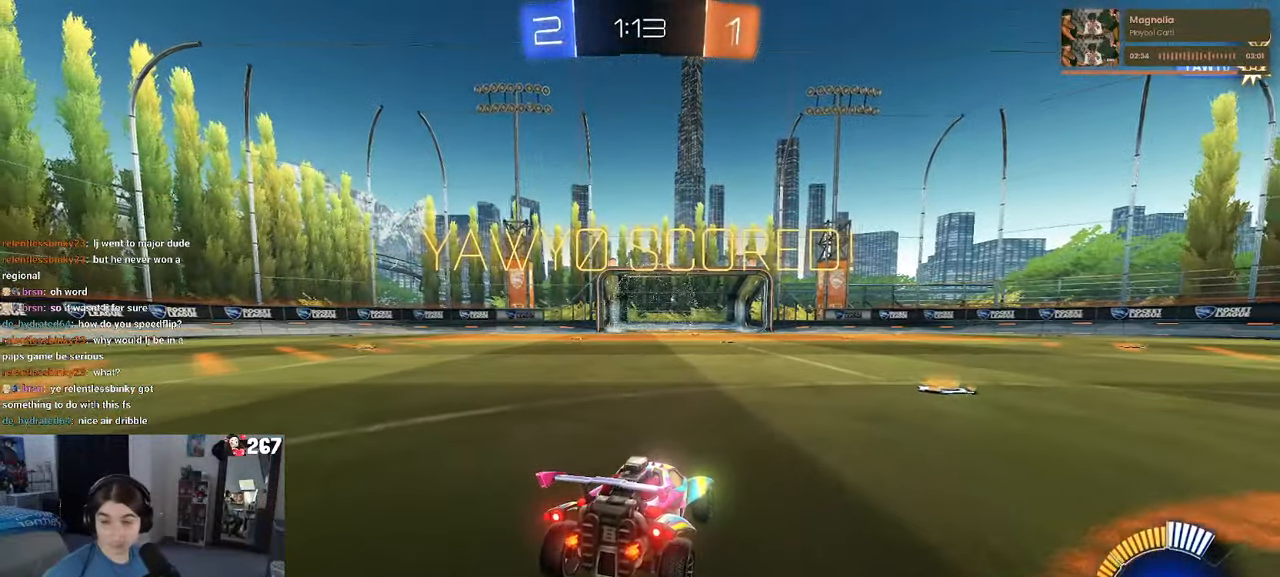
{"buttons": [], "left_stick": "center", "right_stick": "center", "events": []}
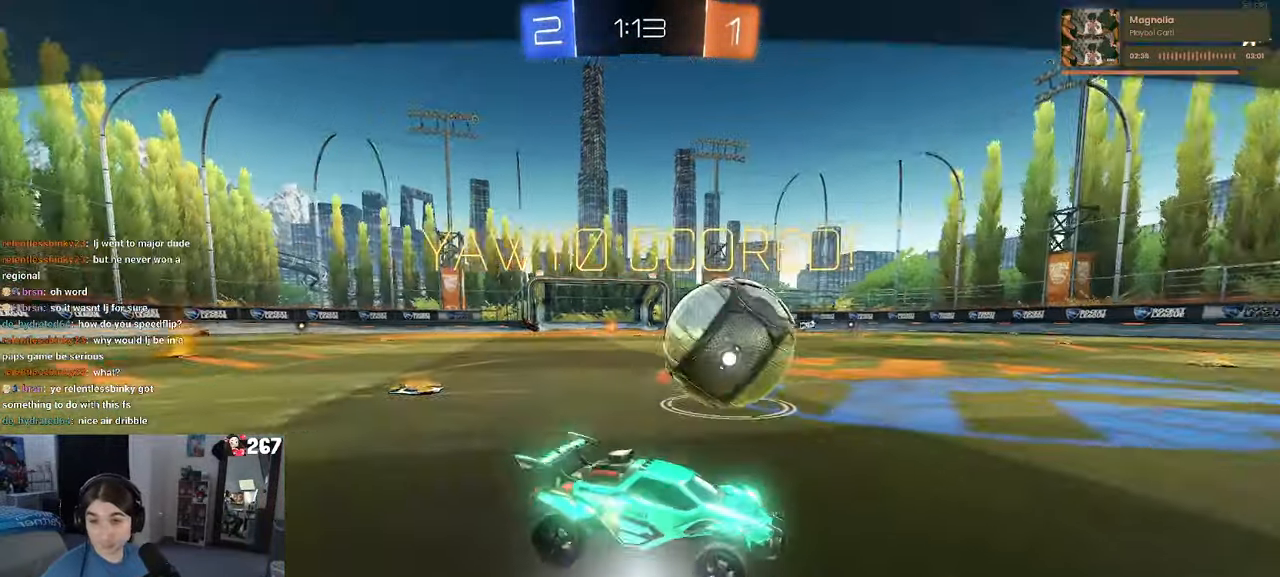
{"buttons": [], "left_stick": "center", "right_stick": "center", "events": []}
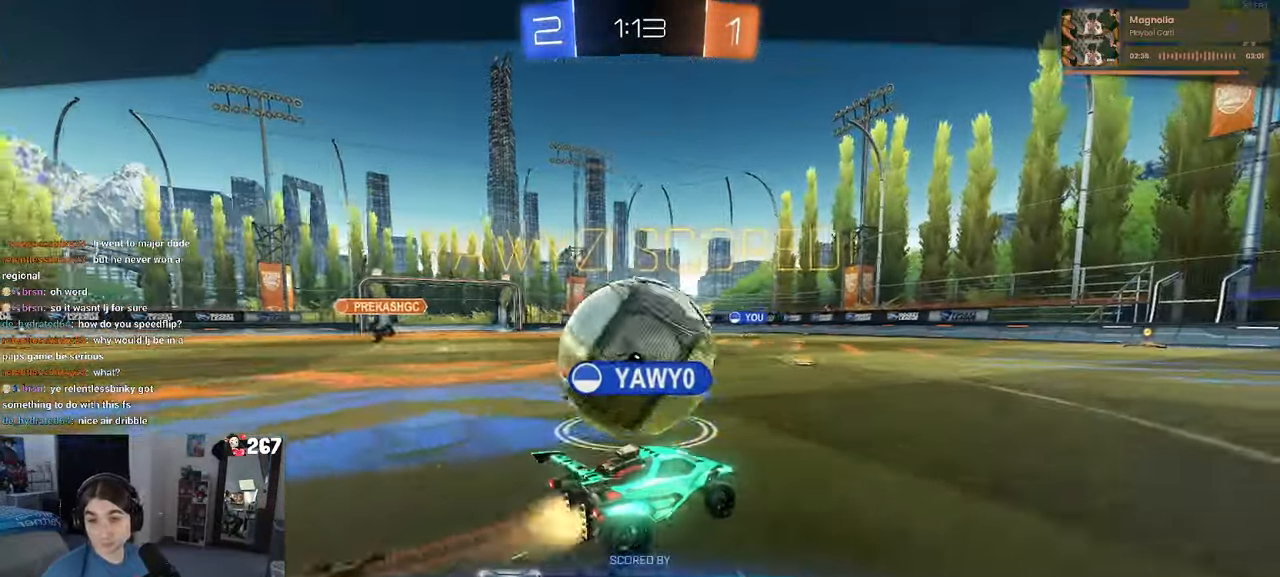
{"buttons": [], "left_stick": "center", "right_stick": "center", "events": [[300, "CROSS", "down"], [483, "CROSS", "up"]]}
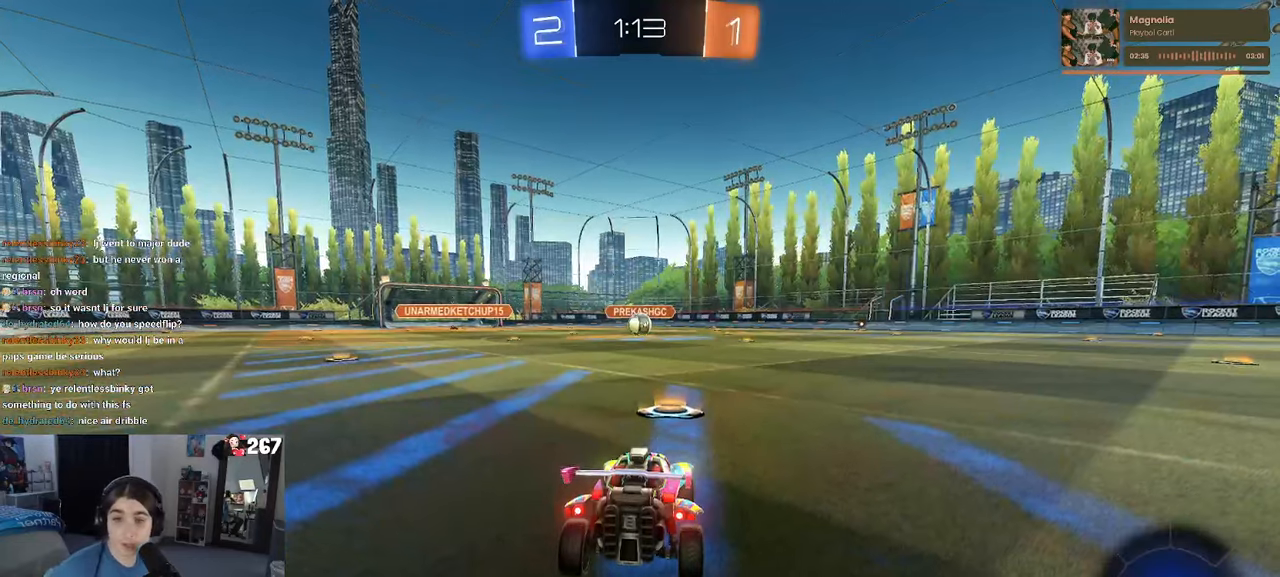
{"buttons": ["CROSS"], "left_stick": "center", "right_stick": "center", "events": [[67, "CROSS", "down"], [183, "CROSS", "up"], [250, "CROSS", "down"], [400, "CROSS", "up"], [450, "CROSS", "down"]]}
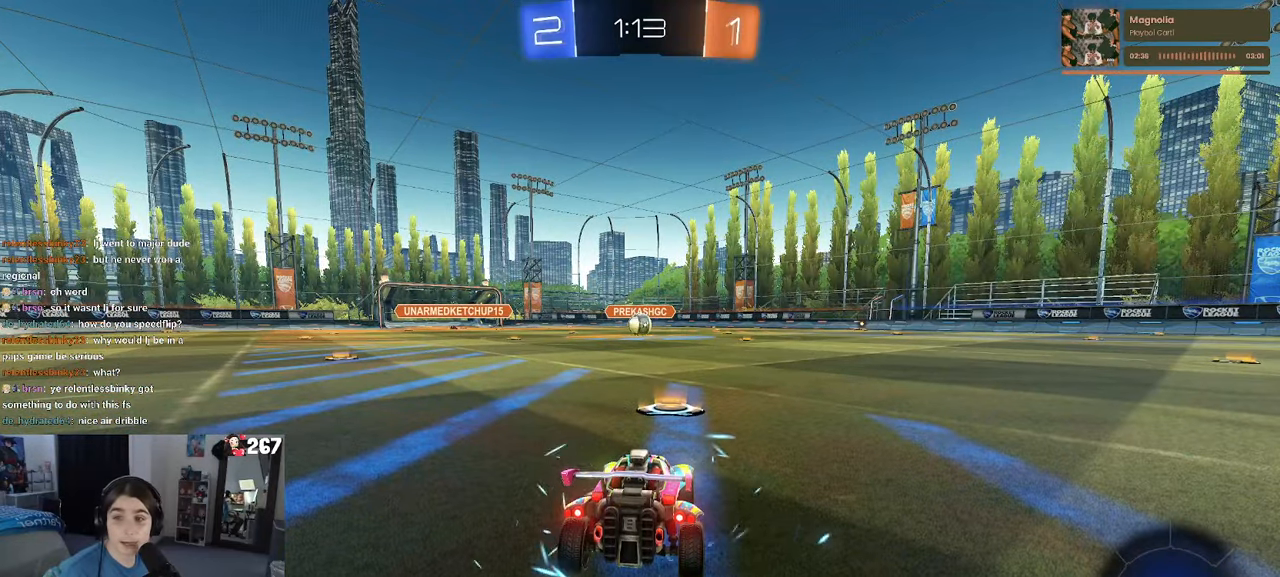
{"buttons": [], "left_stick": "center", "right_stick": "center", "events": [[100, "CROSS", "up"], [200, "CROSS", "down"], [250, "CROSS", "up"]]}
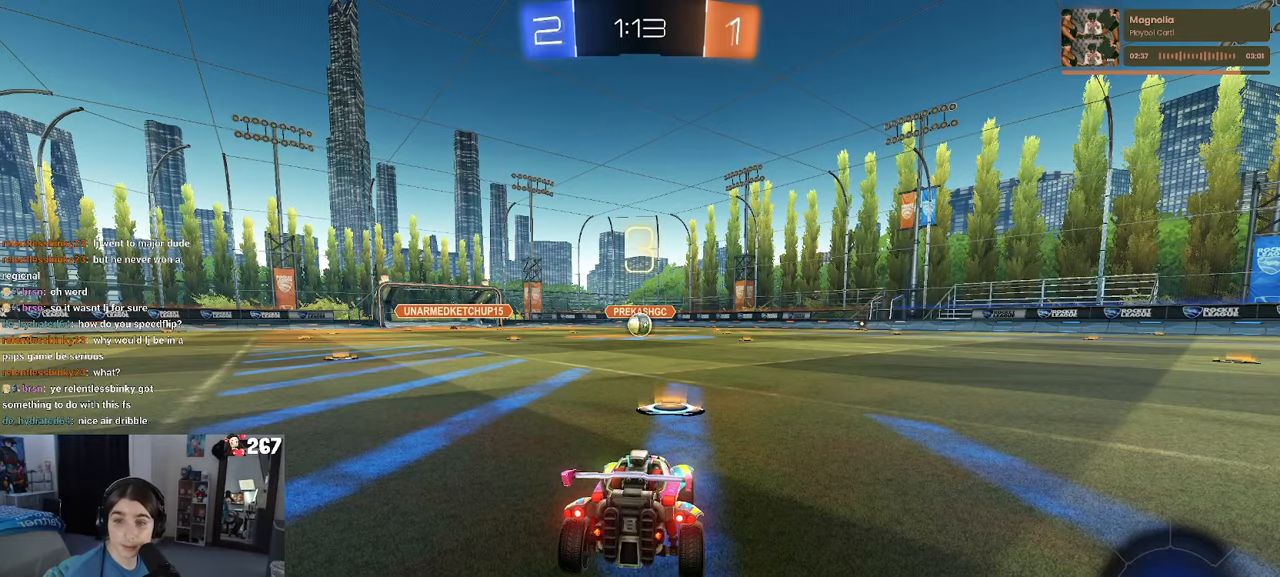
{"buttons": [], "left_stick": "center", "right_stick": "center", "events": []}
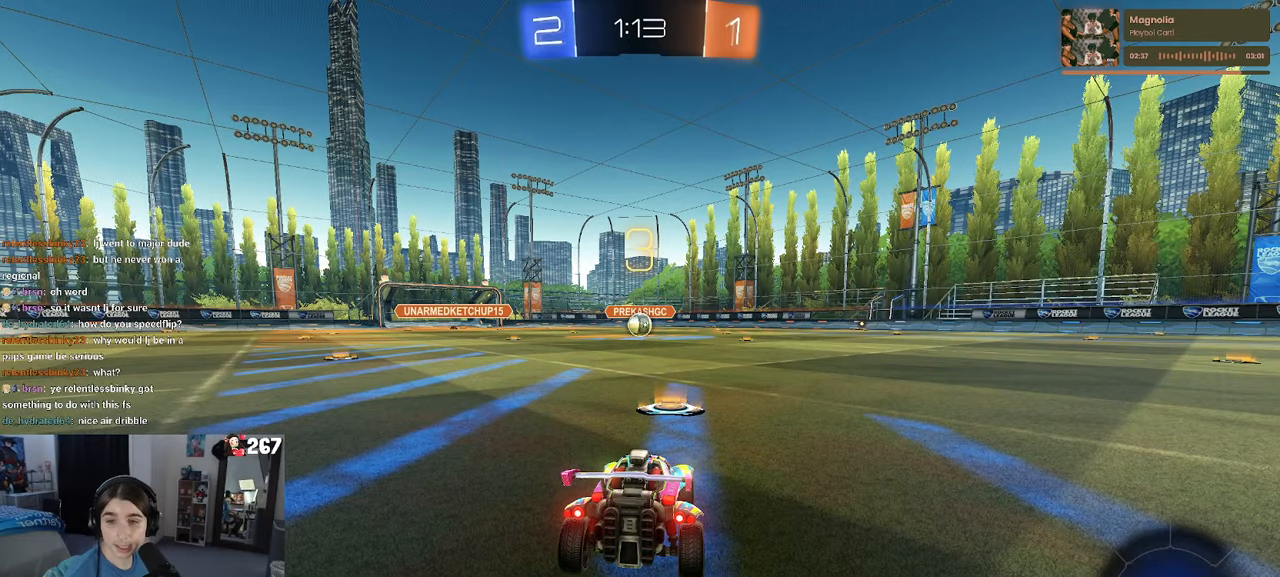
{"buttons": [], "left_stick": "center", "right_stick": "center", "events": []}
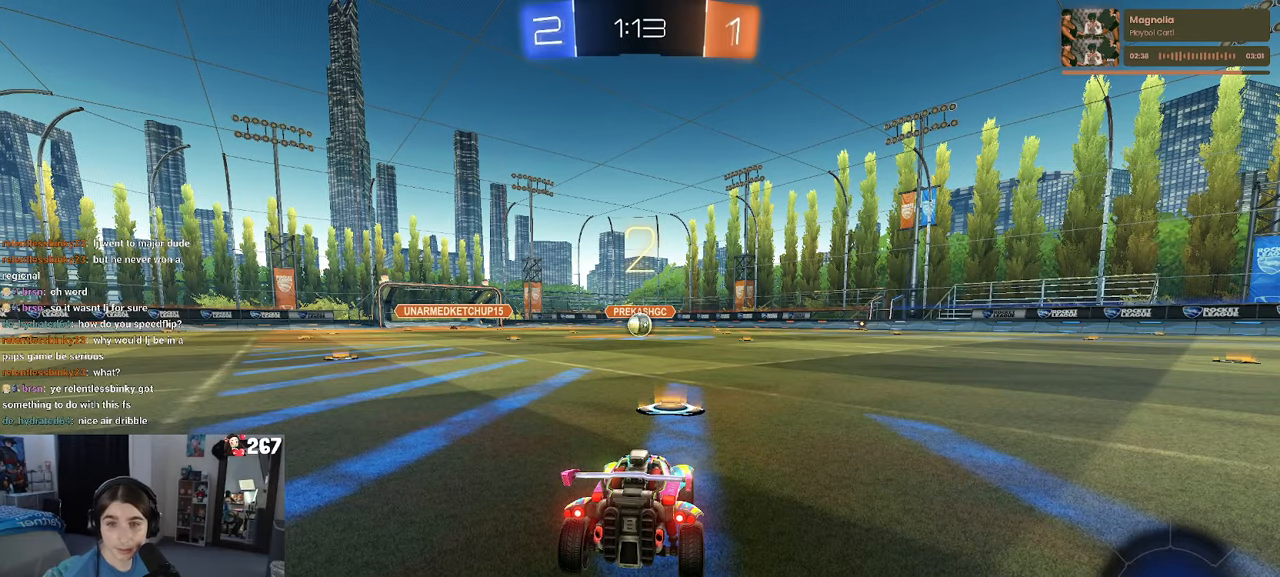
{"buttons": [], "left_stick": "center", "right_stick": "center", "events": []}
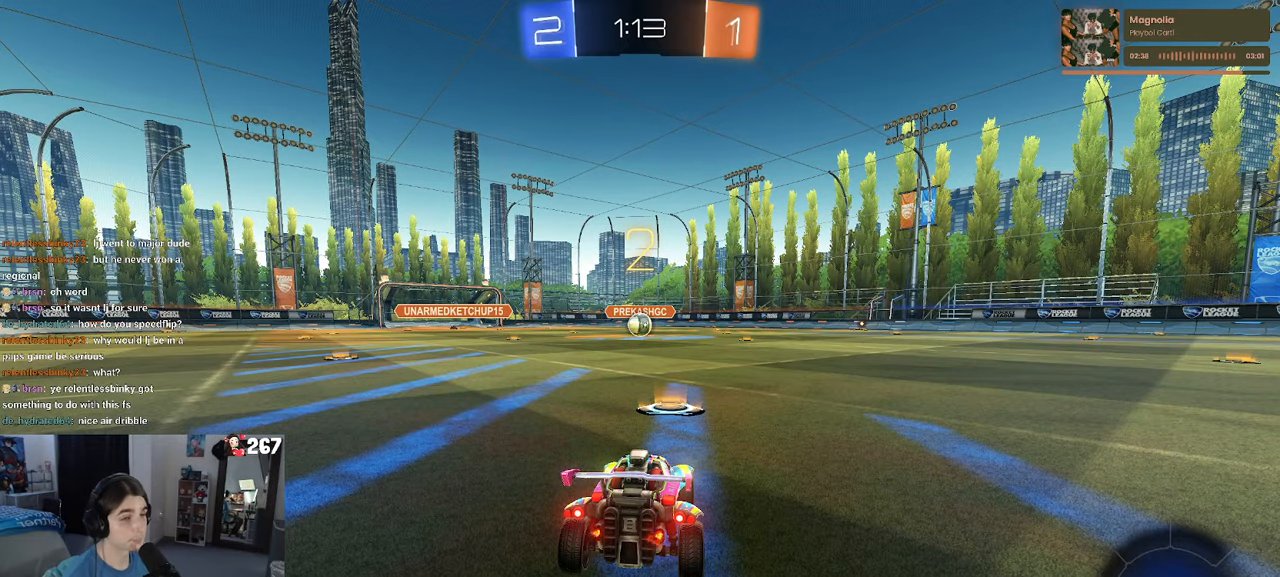
{"buttons": ["R2"], "left_stick": "center", "right_stick": "center", "events": [[134, "R2", "down"]]}
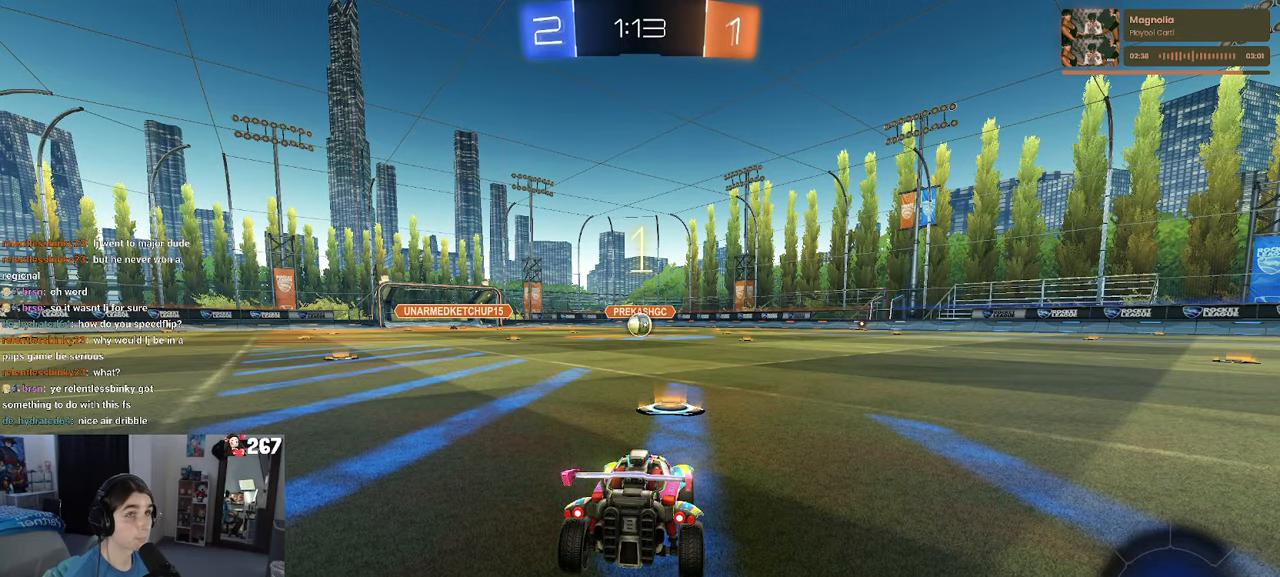
{"buttons": ["R1", "R2"], "left_stick": "center", "right_stick": "center", "events": [[400, "R1", "down"]]}
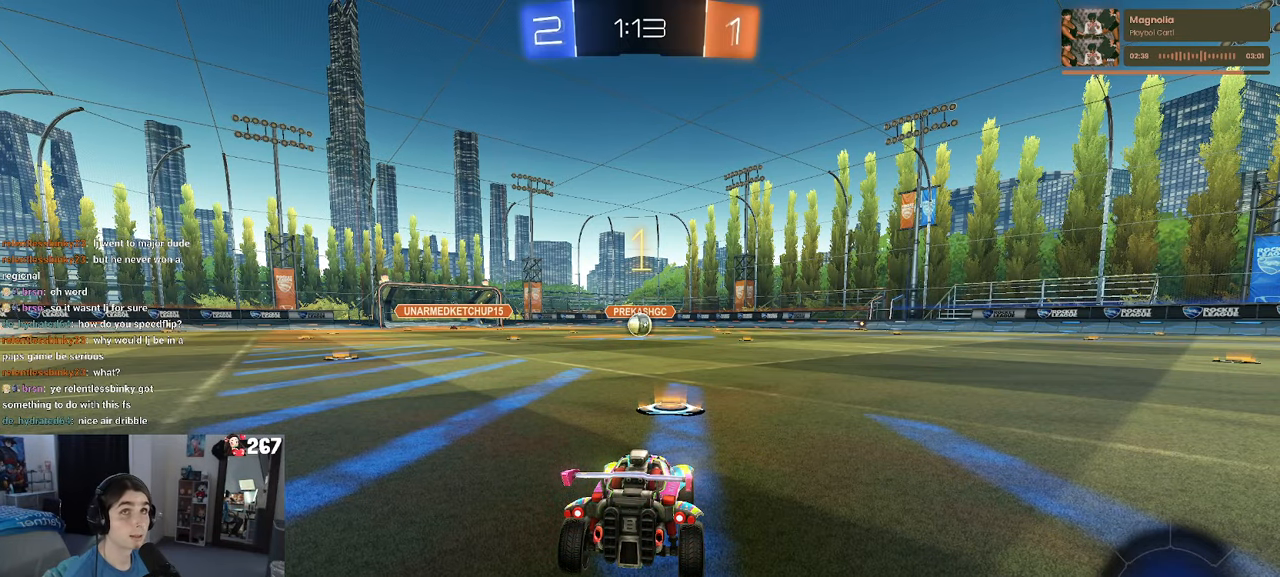
{"buttons": ["R1", "R2"], "left_stick": "center", "right_stick": "center", "events": []}
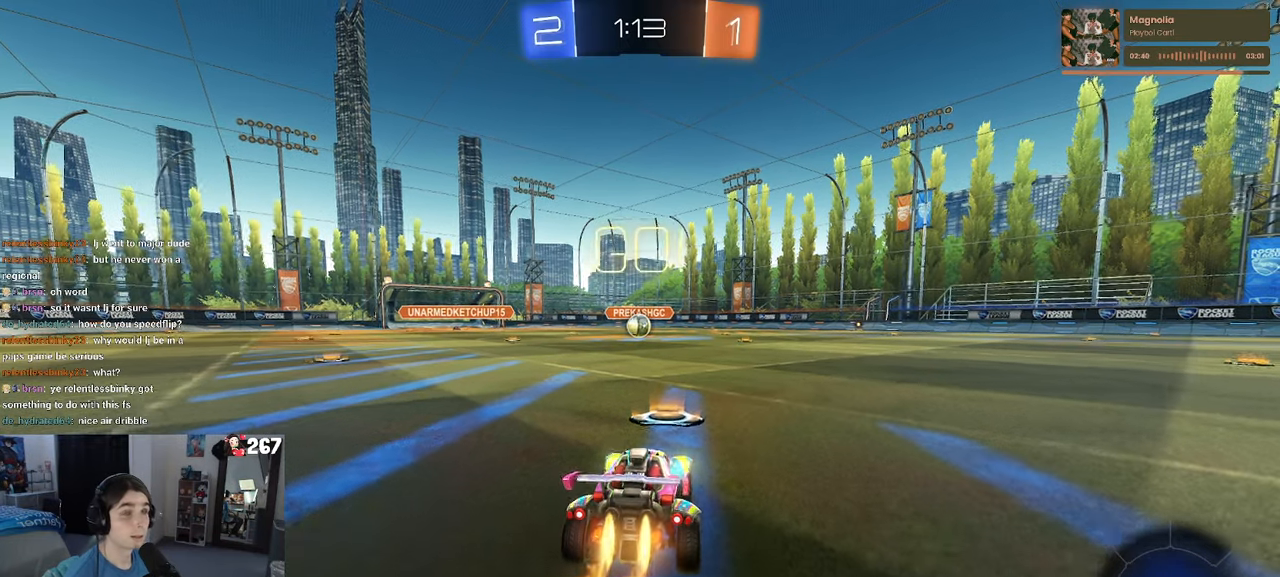
{"buttons": ["SQUARE", "R1", "R2"], "left_stick": "down", "right_stick": "center", "events": [[50, "left_stick", "right"], [184, "CROSS", "down"], [184, "left_stick", "up"], [234, "left_stick", "up-left"], [284, "CROSS", "up"], [334, "CROSS", "down"], [384, "SQUARE", "down"], [400, "left_stick", "down"], [417, "CROSS", "up"]]}
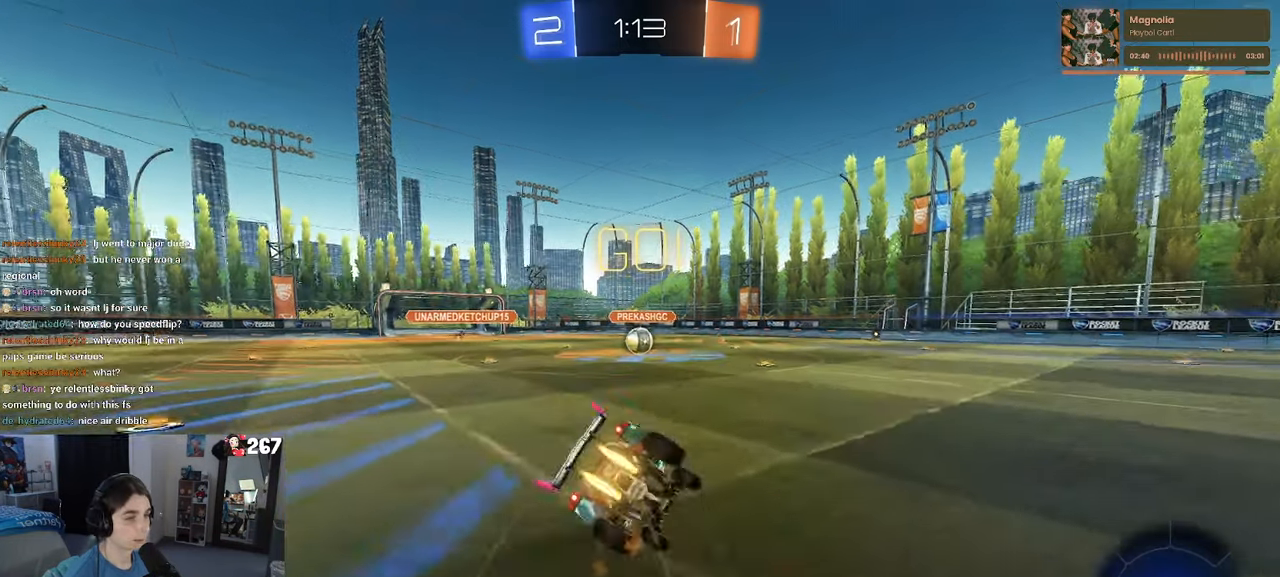
{"buttons": ["SQUARE", "R1", "R2"], "left_stick": "down-left", "right_stick": "center", "events": [[167, "left_stick", "down-left"]]}
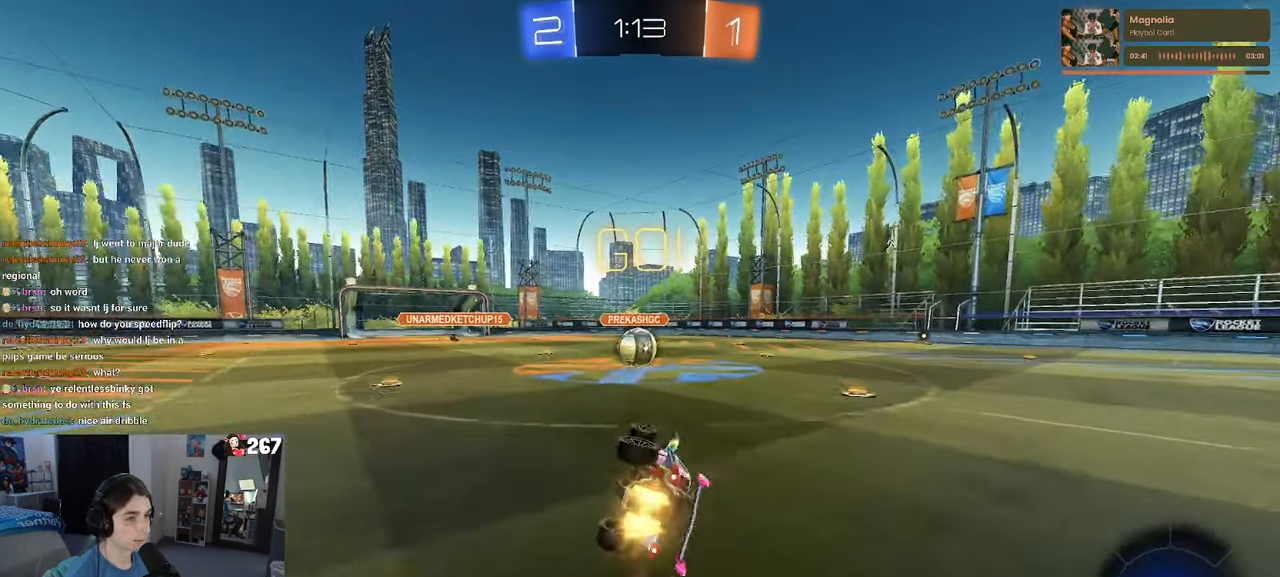
{"buttons": ["R2"], "left_stick": "center", "right_stick": "center", "events": [[300, "left_stick", "down-right"], [350, "left_stick", "right"], [367, "SQUARE", "up"], [384, "R1", "up"], [500, "left_stick", "center"]]}
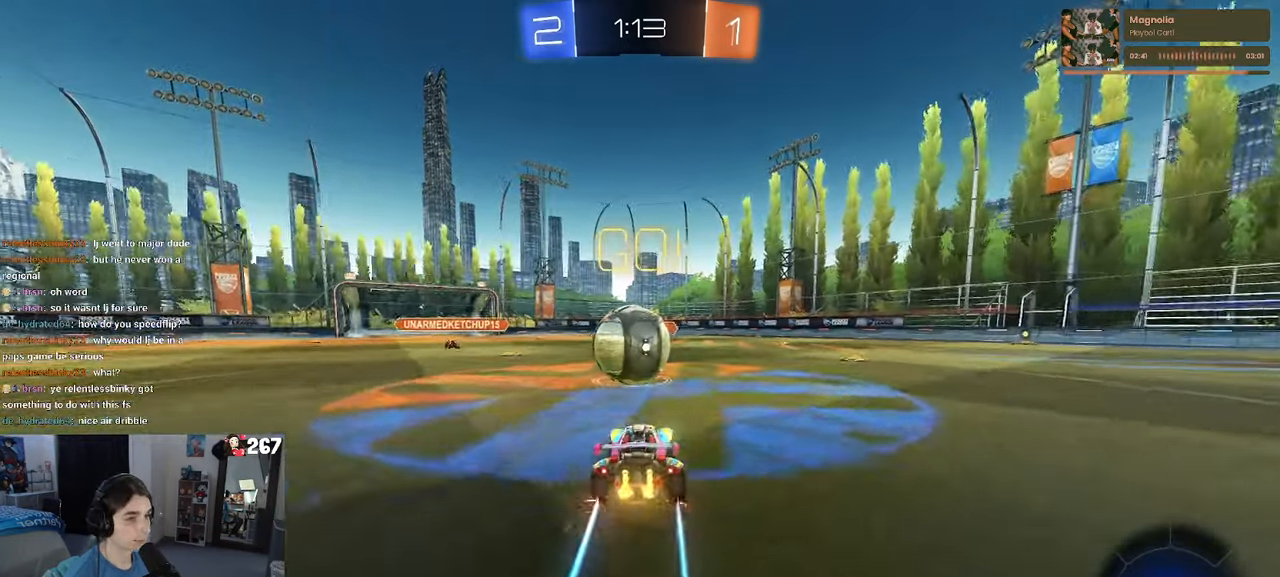
{"buttons": ["SQUARE", "R2"], "left_stick": "down-left", "right_stick": "center"}
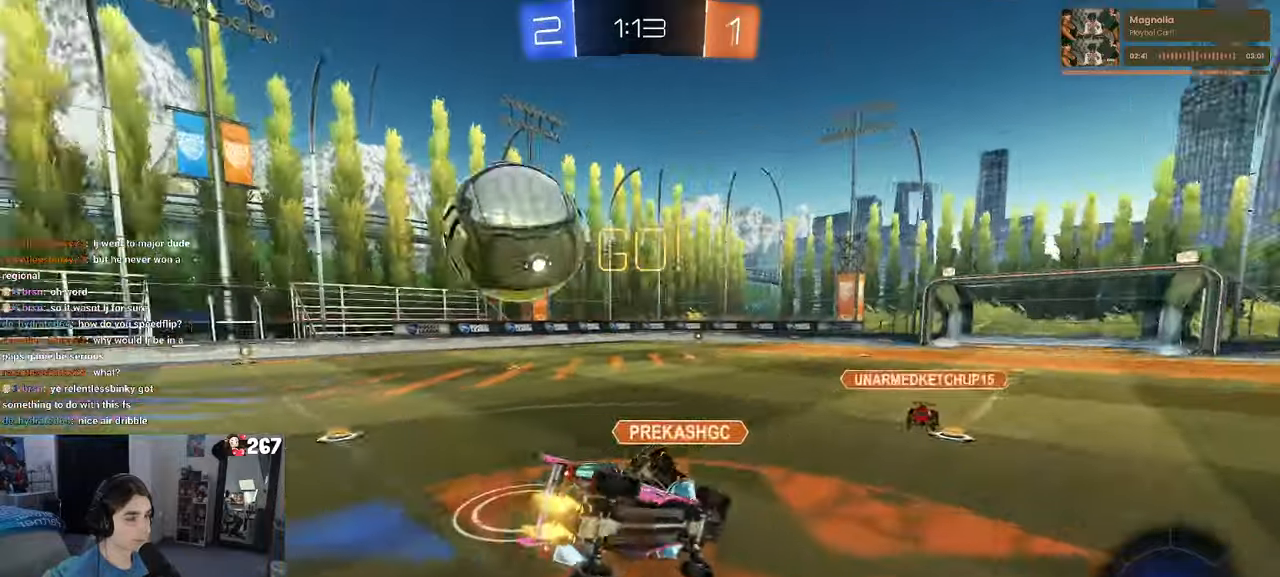
{"buttons": ["SQUARE", "R2"], "left_stick": "down-left", "right_stick": "center", "events": []}
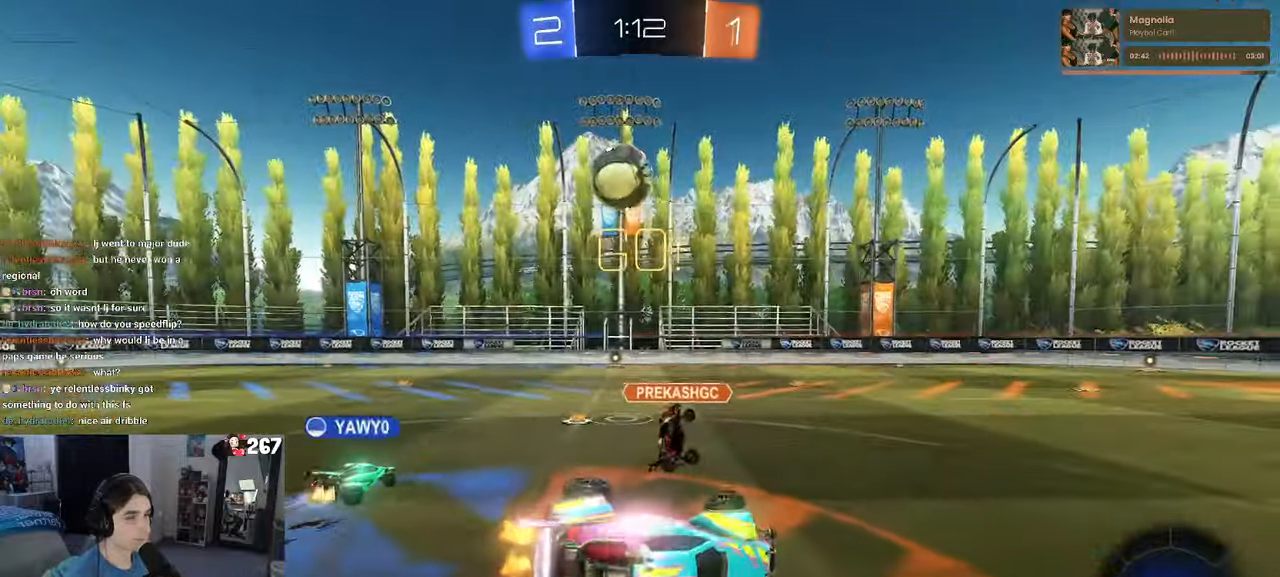
{"buttons": ["R2"], "left_stick": "left", "right_stick": "center", "events": [[83, "SQUARE", "up"], [150, "left_stick", "center"], [283, "left_stick", "left"]]}
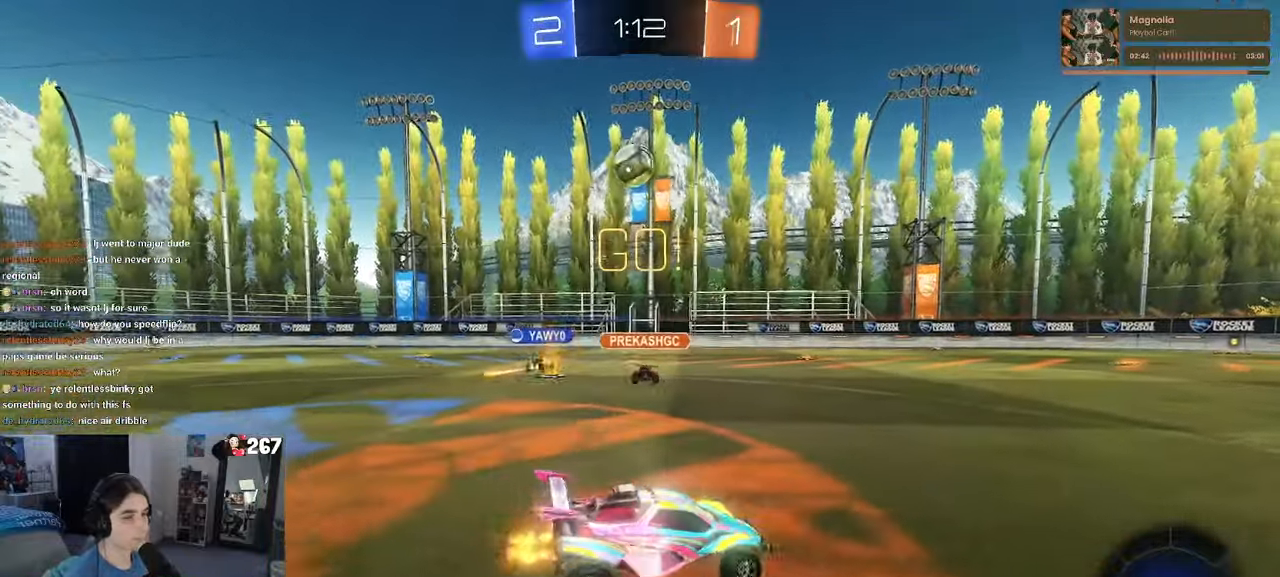
{"buttons": ["R2"], "left_stick": "left", "right_stick": "center", "events": []}